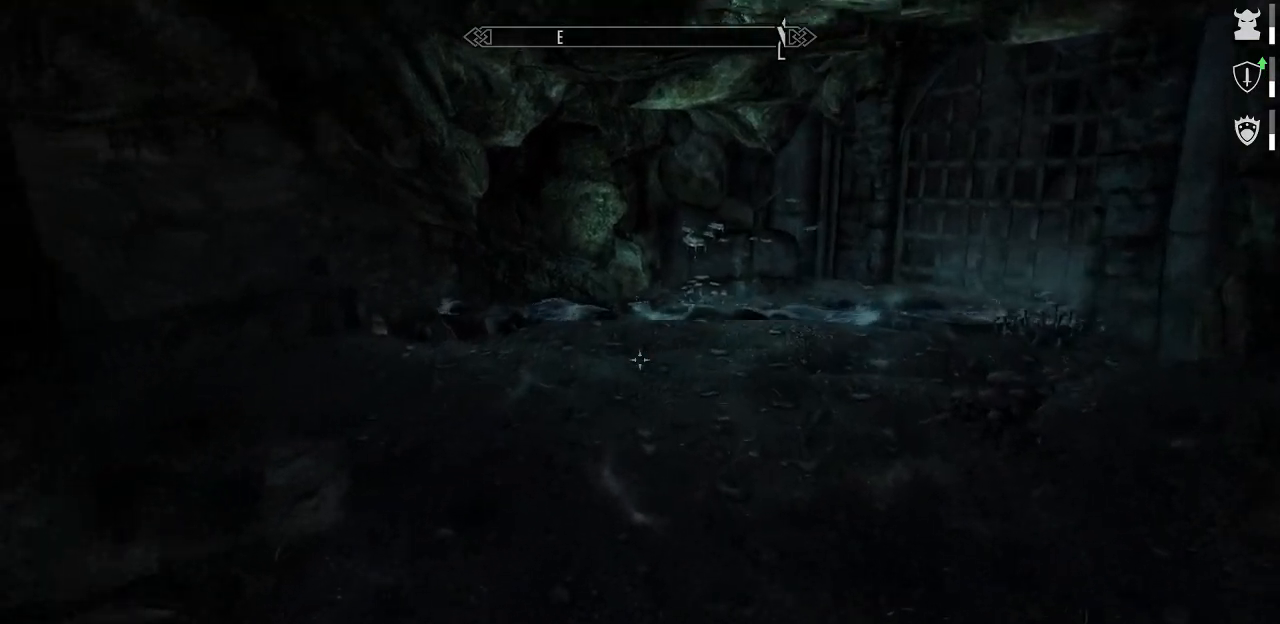
Gameplay with keyboard and mouse; each line is a JSON object with the keys and mouse buttons held at the frame after it. "events" lists presses ("down") and releases ("up") of "1", "2", "3", "4", "5", "a", "alt", "c", "caps_lock", "ctrl", "d", "e", "f", "g", "q", "r", "s", "shift", "space", "t", "tab", "v", "w", "x", "z", "mouse_left", "mouse_wheel" and "mouse_right" between this image and that frame as [ms after this image, input, new state], when the widget could be followed in between. "mouse_left", "mouse_wheel", "mouse_right" = the "left", "wheel", "right" buttons of the "mouse" list. No other keys are recorded. "wheel" means that the mouse wheel is clicked or scrolled. "mouse_move" is the direction in which the mouse moves at that frame (one of eight, or "still"), when it could be read.
{"keys": [], "mouse": [], "mouse_move": "still", "events": [[134, "w", "up"]]}
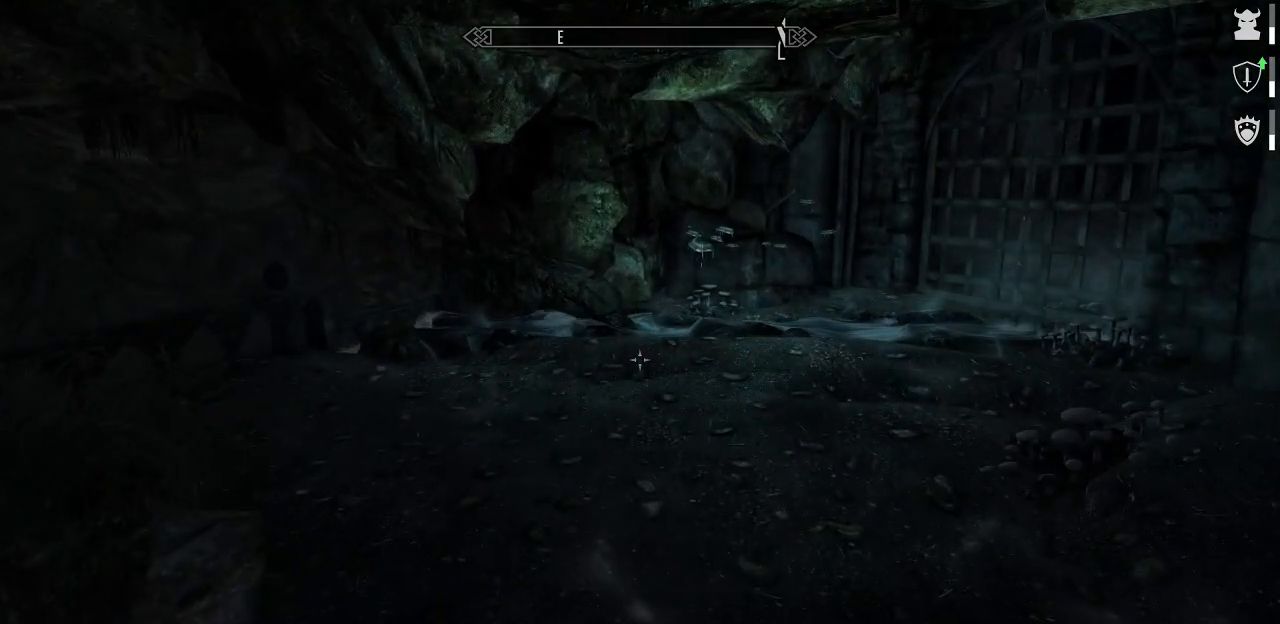
{"keys": ["w"], "mouse": [], "mouse_move": "still", "events": [[434, "w", "down"]]}
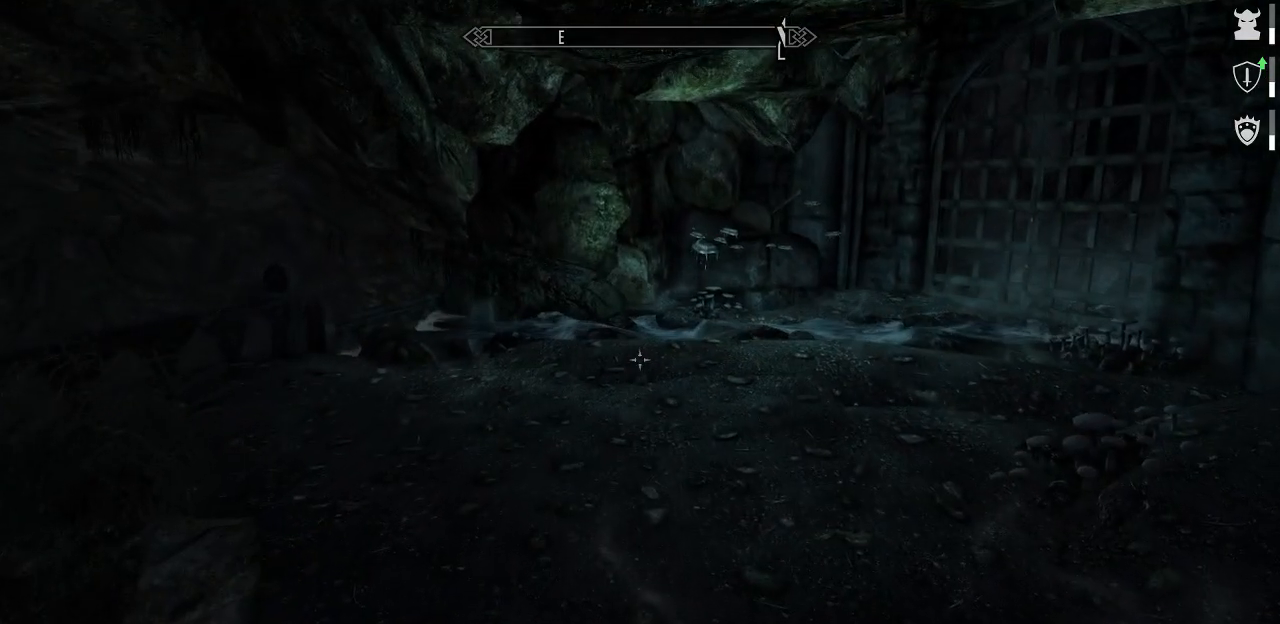
{"keys": [], "mouse": [], "mouse_move": "right", "events": [[450, "w", "up"]]}
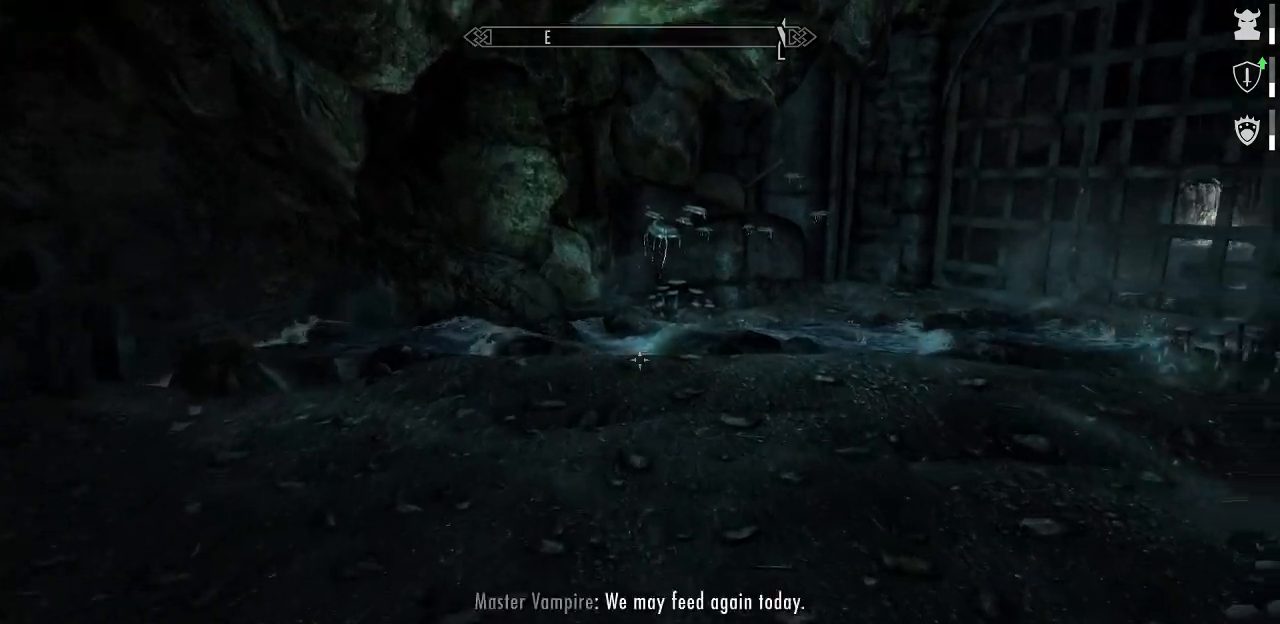
{"keys": ["a"], "mouse": [], "mouse_move": "right", "events": [[184, "a", "down"]]}
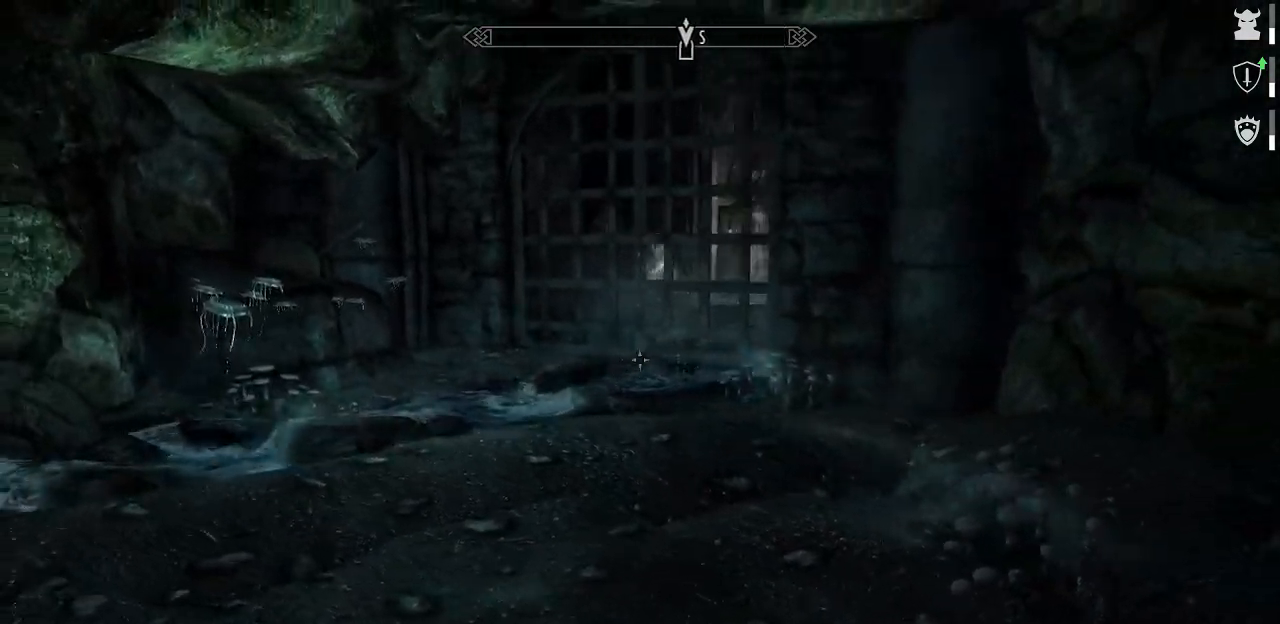
{"keys": ["a"], "mouse": [], "mouse_move": "still", "events": [[334, "mouse_left", "down"], [434, "mouse_left", "up"]]}
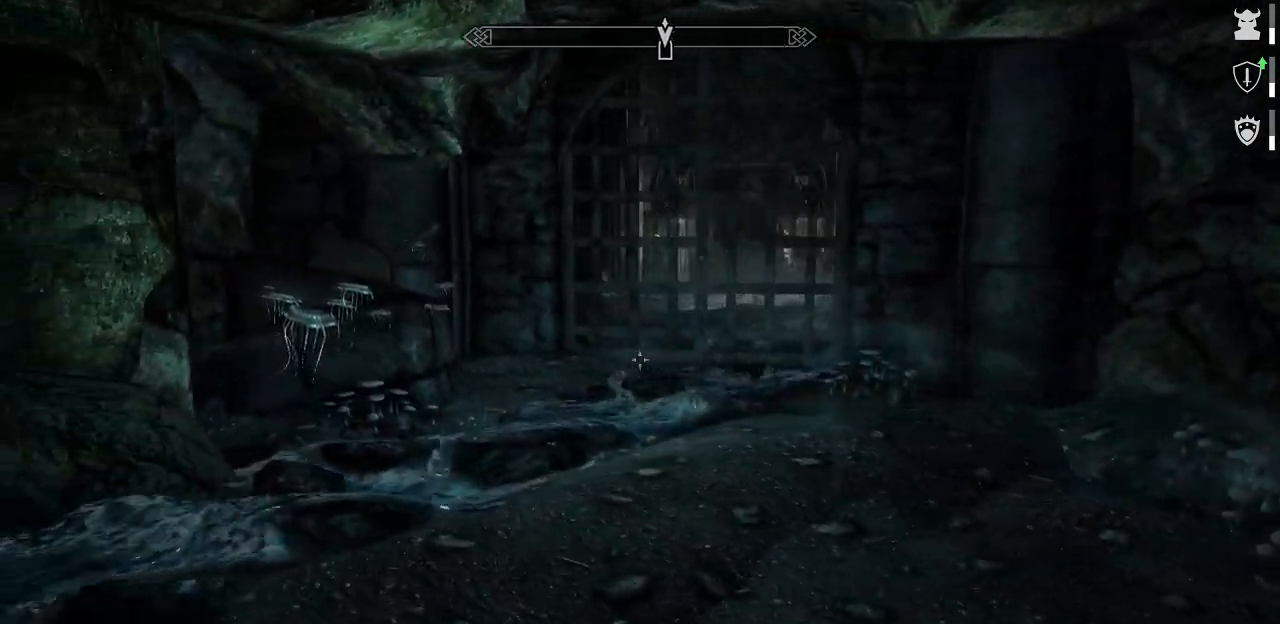
{"keys": ["w"], "mouse": [], "mouse_move": "still", "events": [[117, "a", "up"], [217, "w", "down"]]}
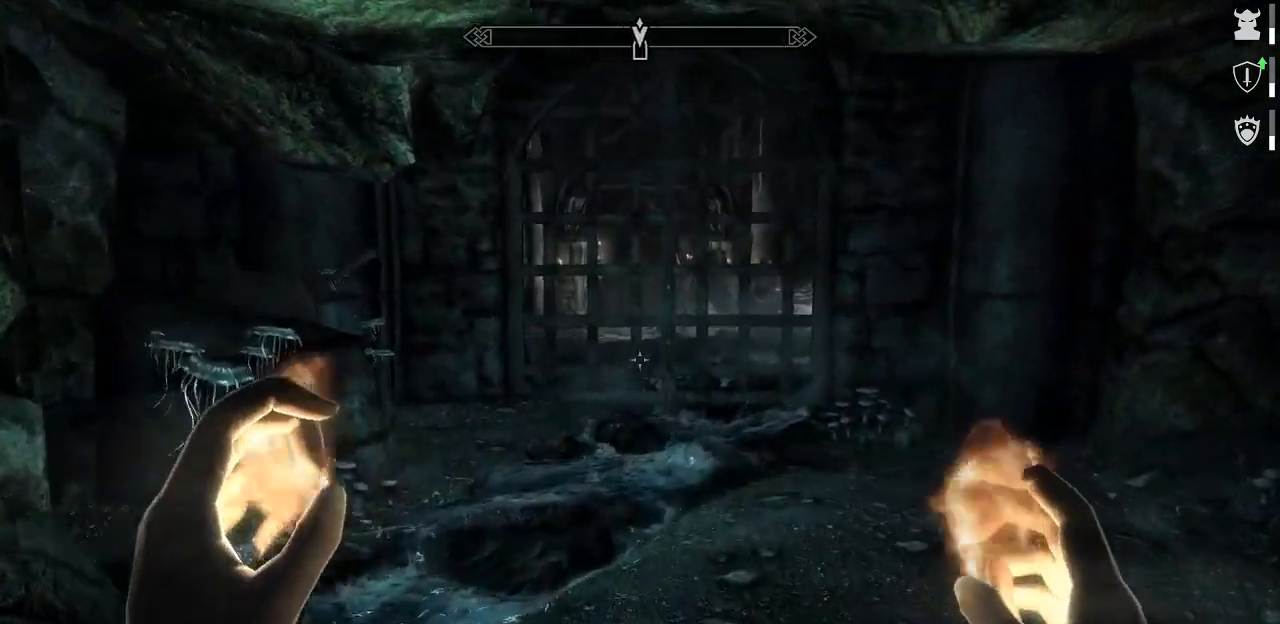
{"keys": [], "mouse": [], "mouse_move": "still", "events": [[134, "w", "up"]]}
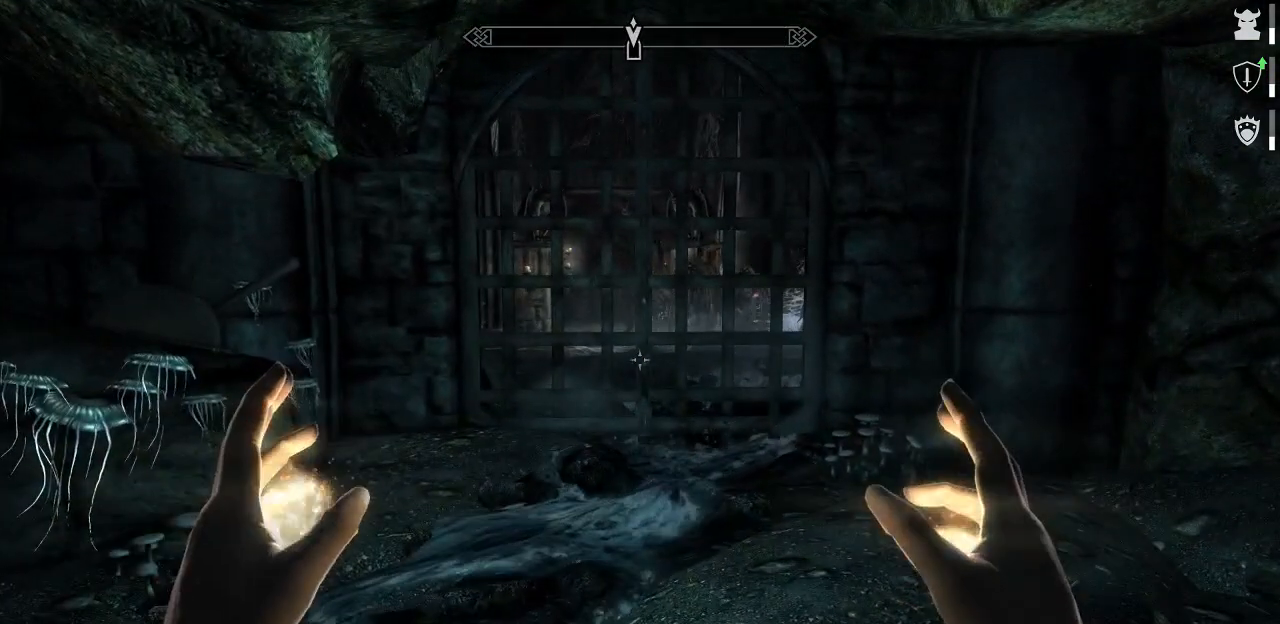
{"keys": ["w"], "mouse": [], "mouse_move": "left", "events": [[434, "w", "down"]]}
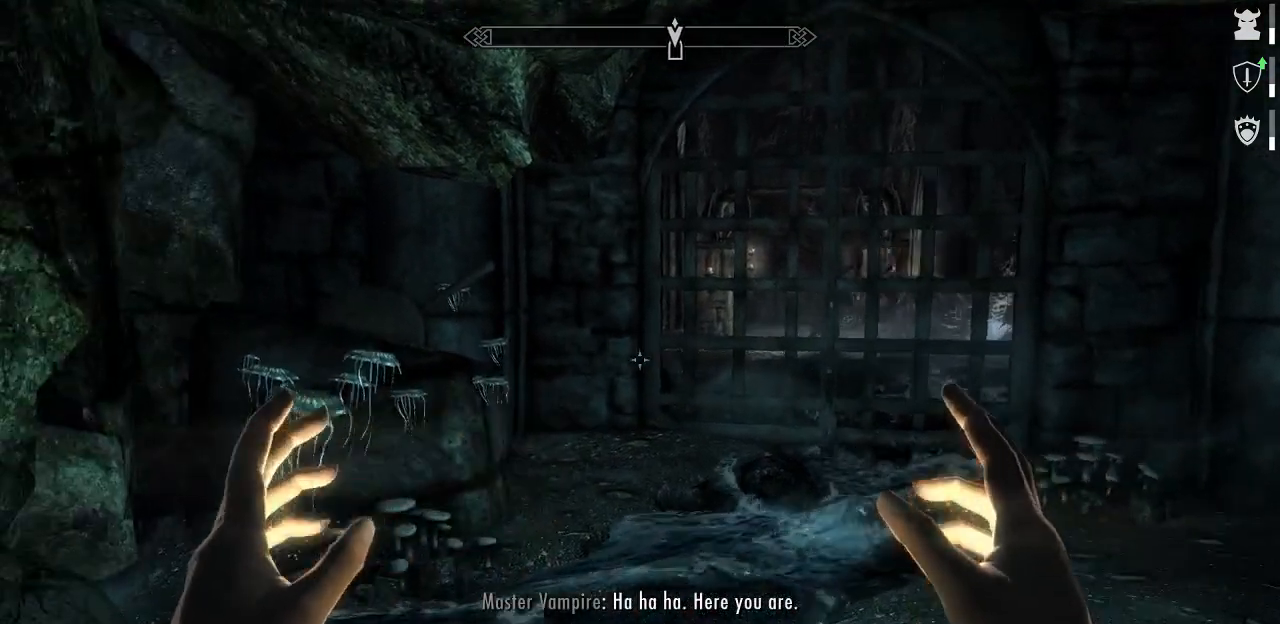
{"keys": ["w"], "mouse": [], "mouse_move": "left", "events": []}
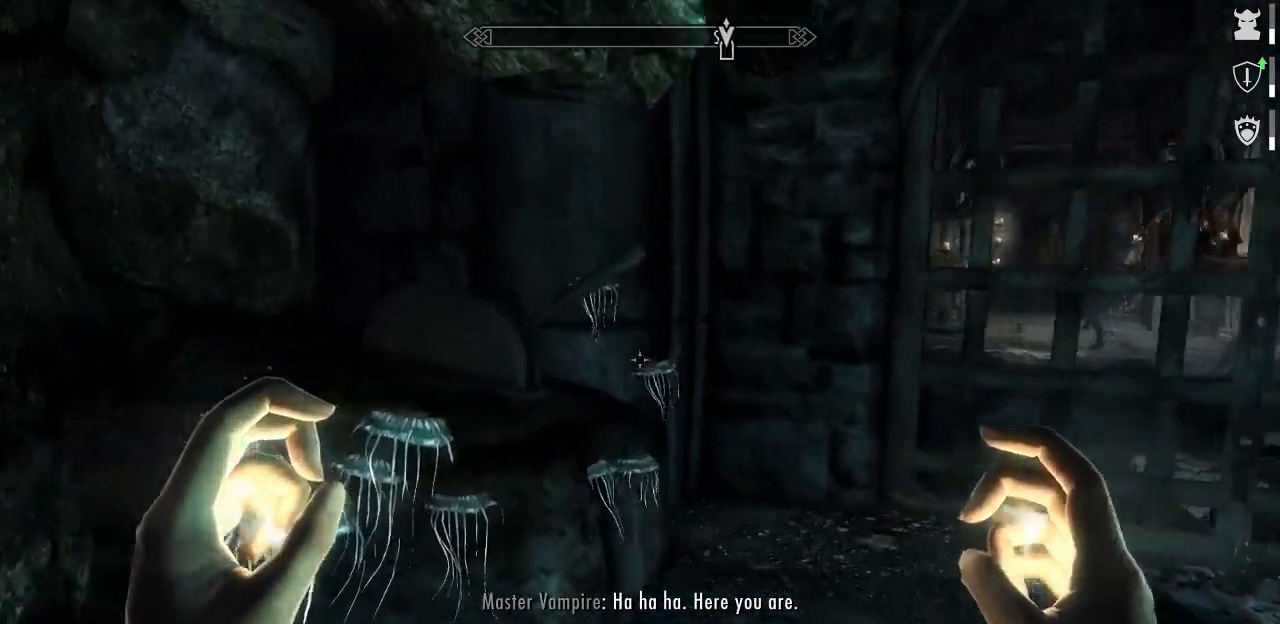
{"keys": [], "mouse": [], "mouse_move": "left", "events": [[317, "w", "up"]]}
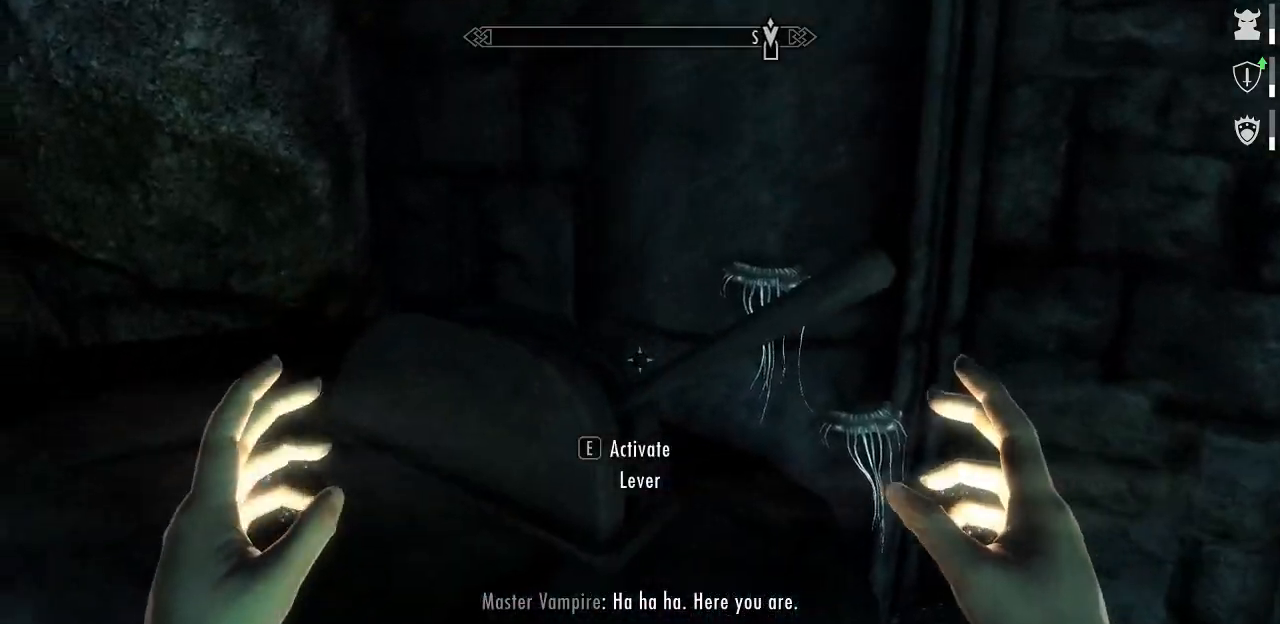
{"keys": [], "mouse": [], "mouse_move": "still", "events": [[284, "e", "down"], [384, "e", "up"]]}
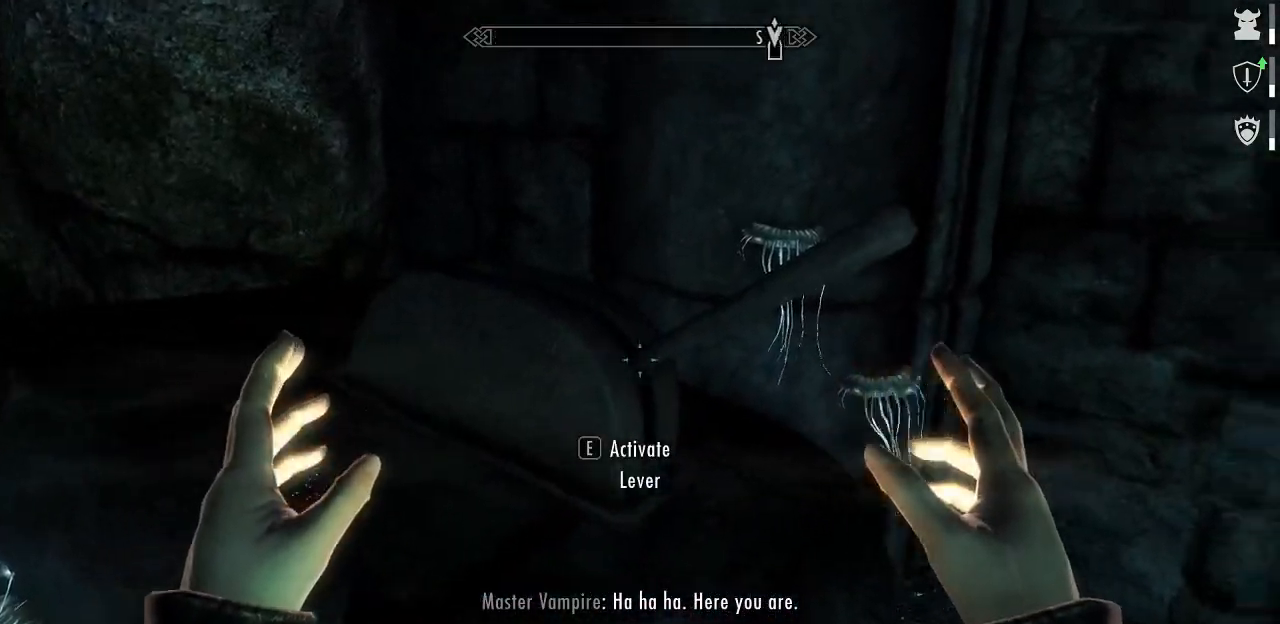
{"keys": ["d"], "mouse": [], "mouse_move": "still", "events": [[17, "s", "down"], [217, "d", "down"], [450, "s", "up"]]}
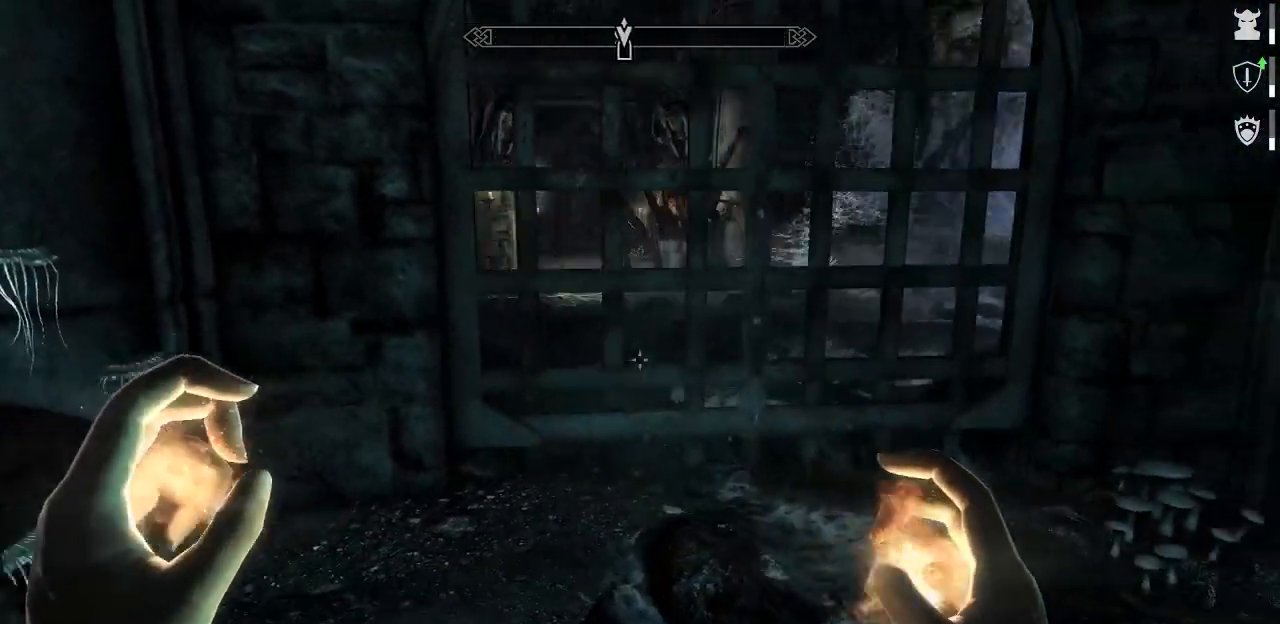
{"keys": [], "mouse": ["left", "right"], "mouse_move": "still", "events": [[134, "d", "up"], [234, "mouse_left", "down"], [267, "mouse_right", "down"]]}
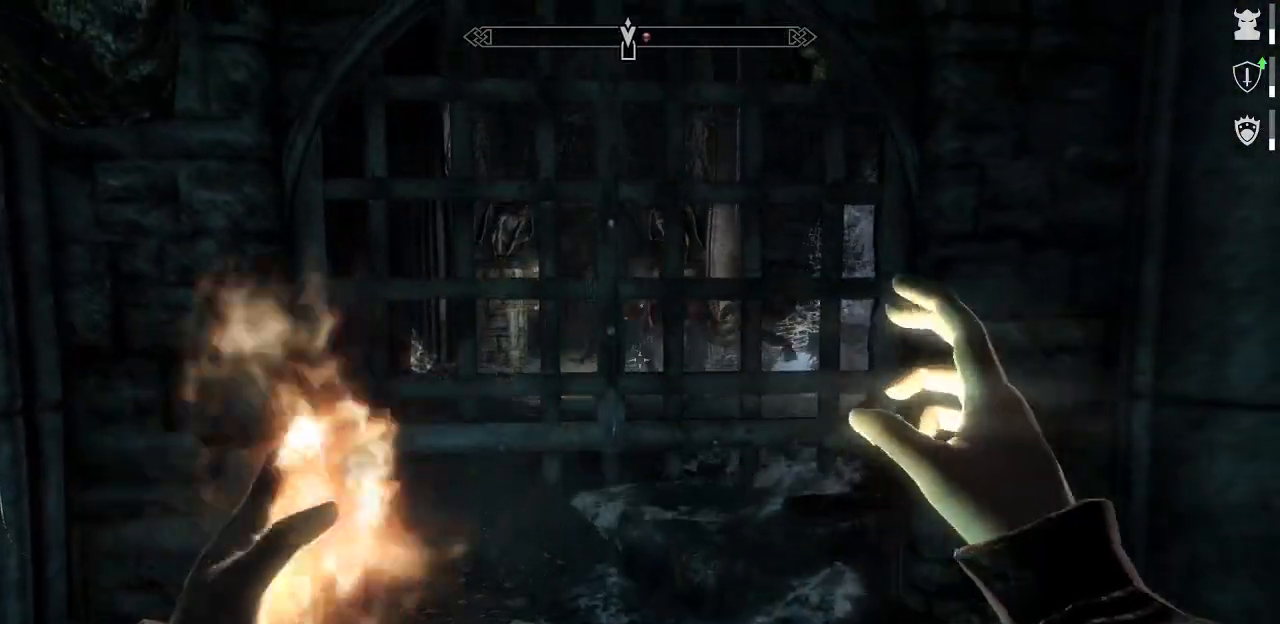
{"keys": [], "mouse": ["left", "right"], "mouse_move": "still", "events": []}
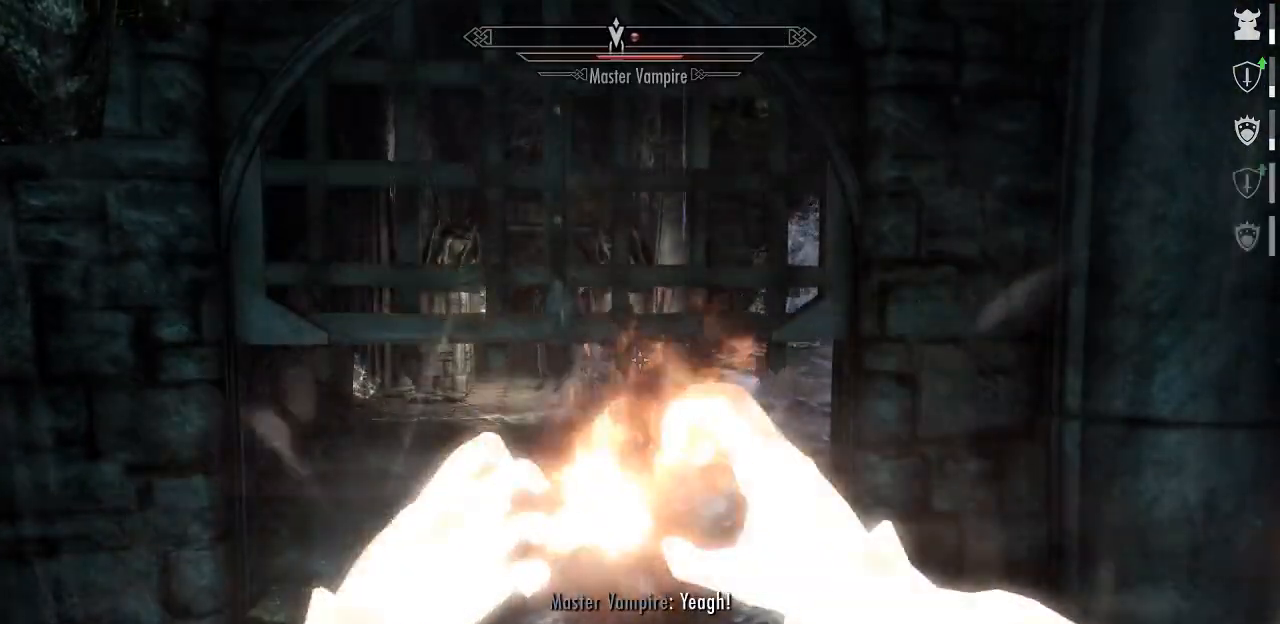
{"keys": [], "mouse": ["left", "right"], "mouse_move": "still", "events": []}
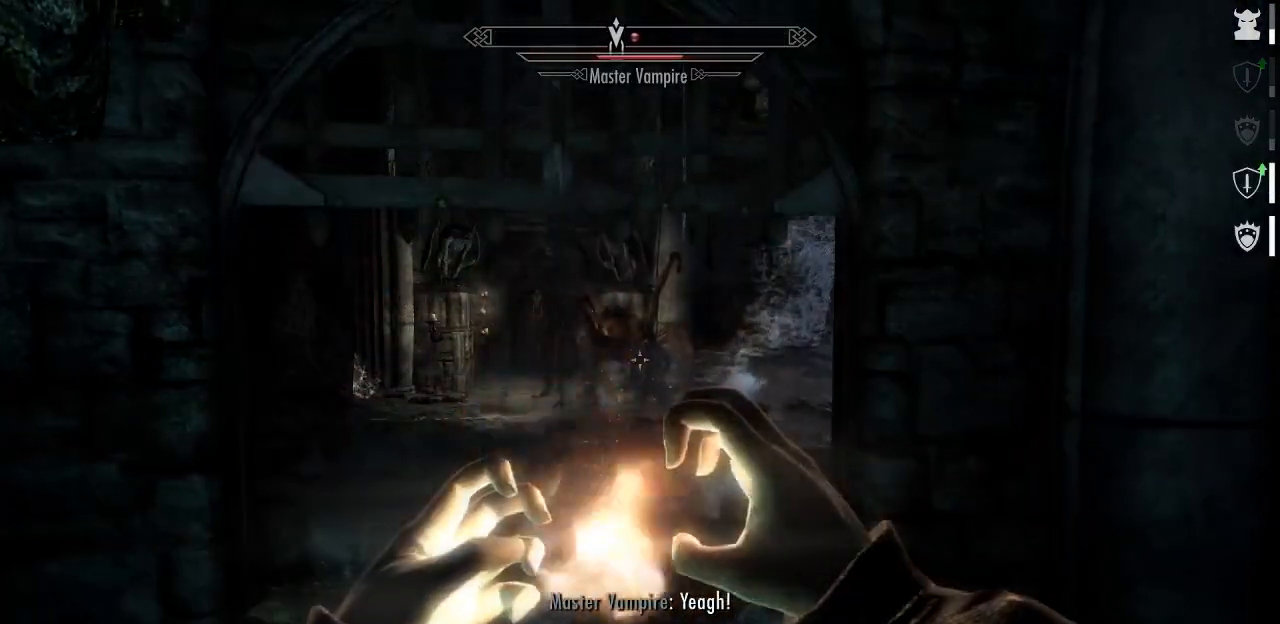
{"keys": [], "mouse": [], "mouse_move": "still", "events": [[367, "mouse_left", "up"], [367, "mouse_right", "up"]]}
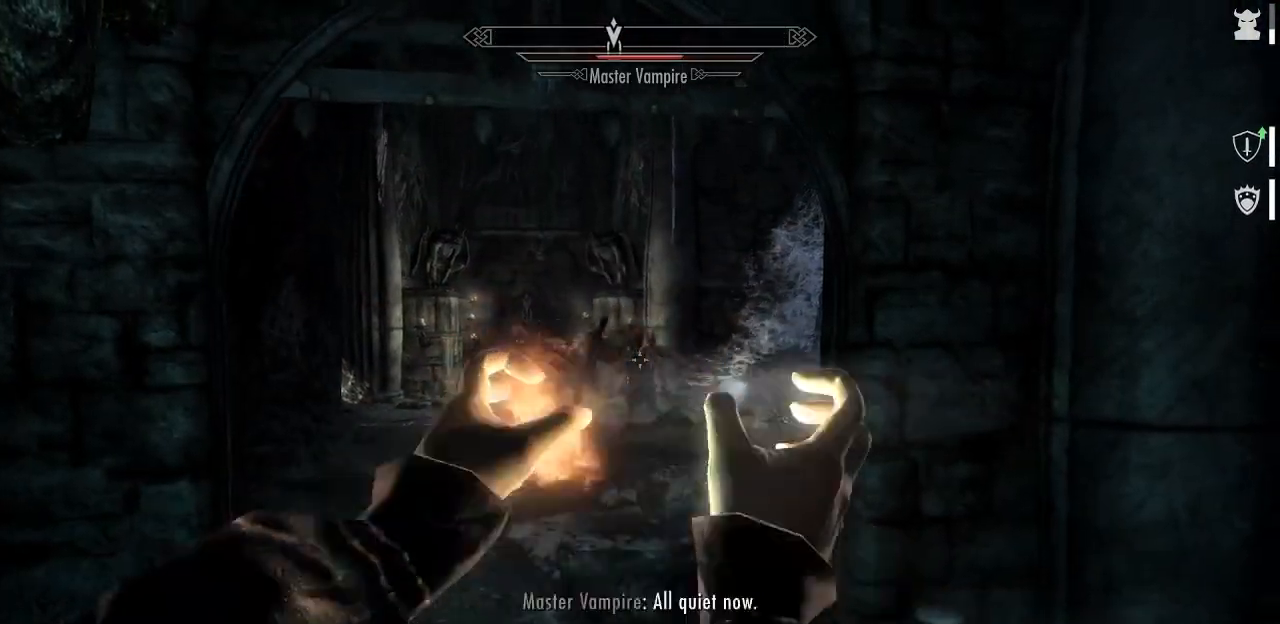
{"keys": [], "mouse": [], "mouse_move": "still", "events": []}
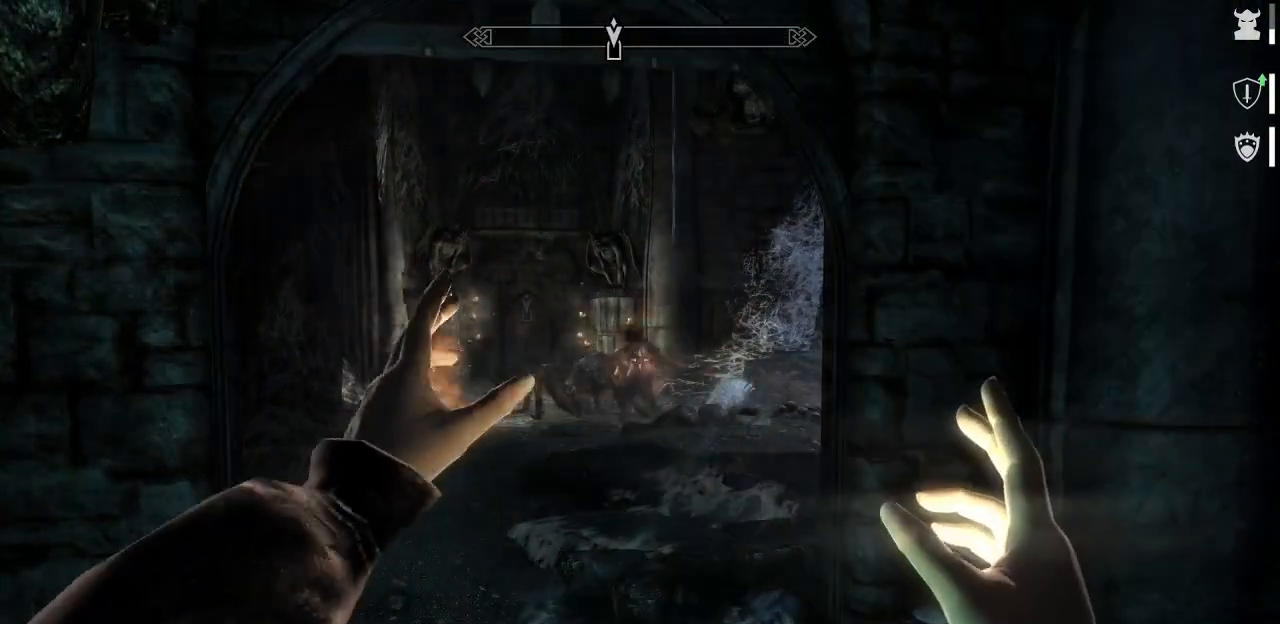
{"keys": [], "mouse": [], "mouse_move": "still", "events": []}
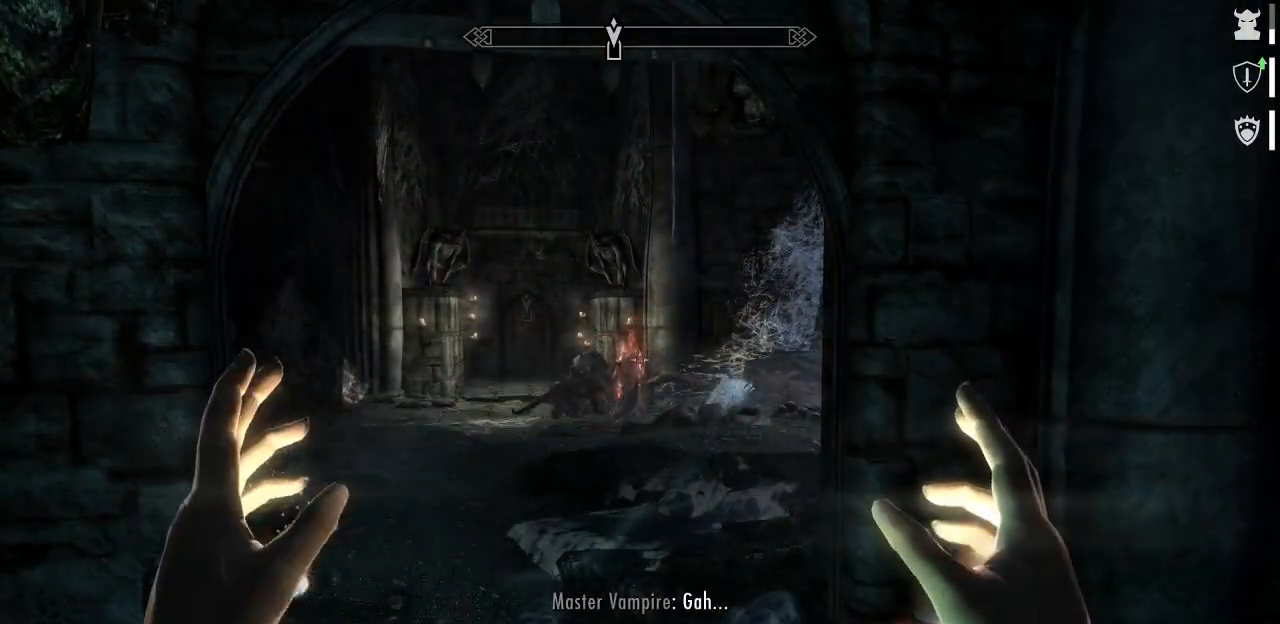
{"keys": ["w"], "mouse": [], "mouse_move": "still", "events": [[134, "w", "down"]]}
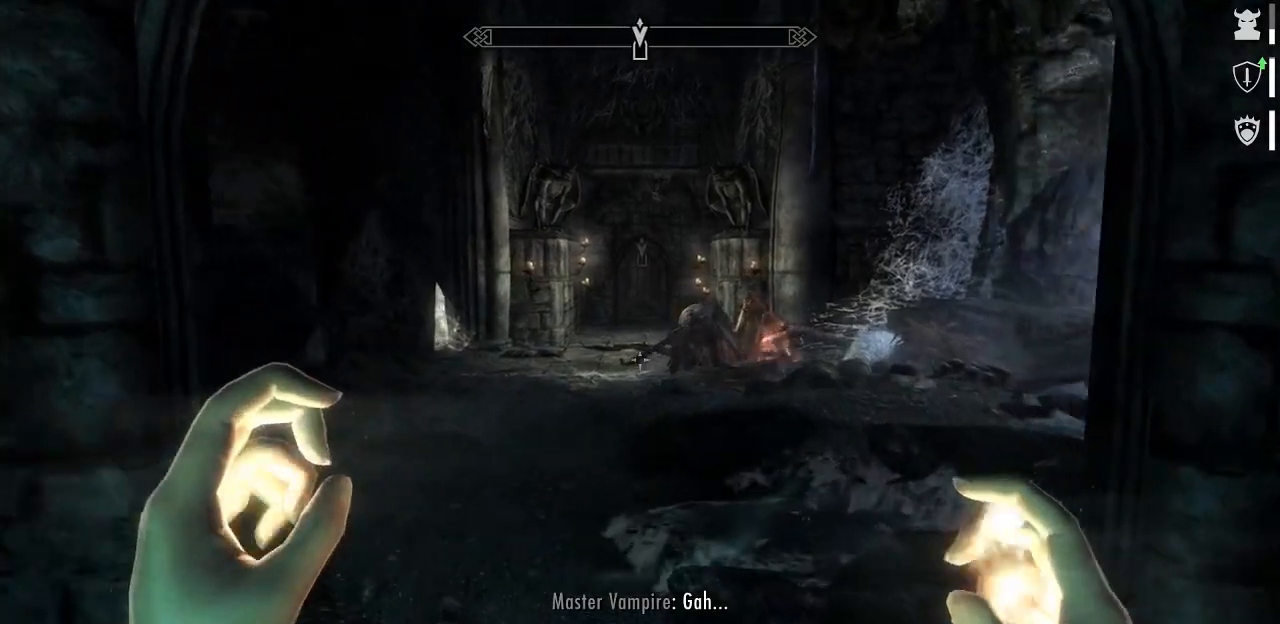
{"keys": ["w"], "mouse": [], "mouse_move": "still", "events": []}
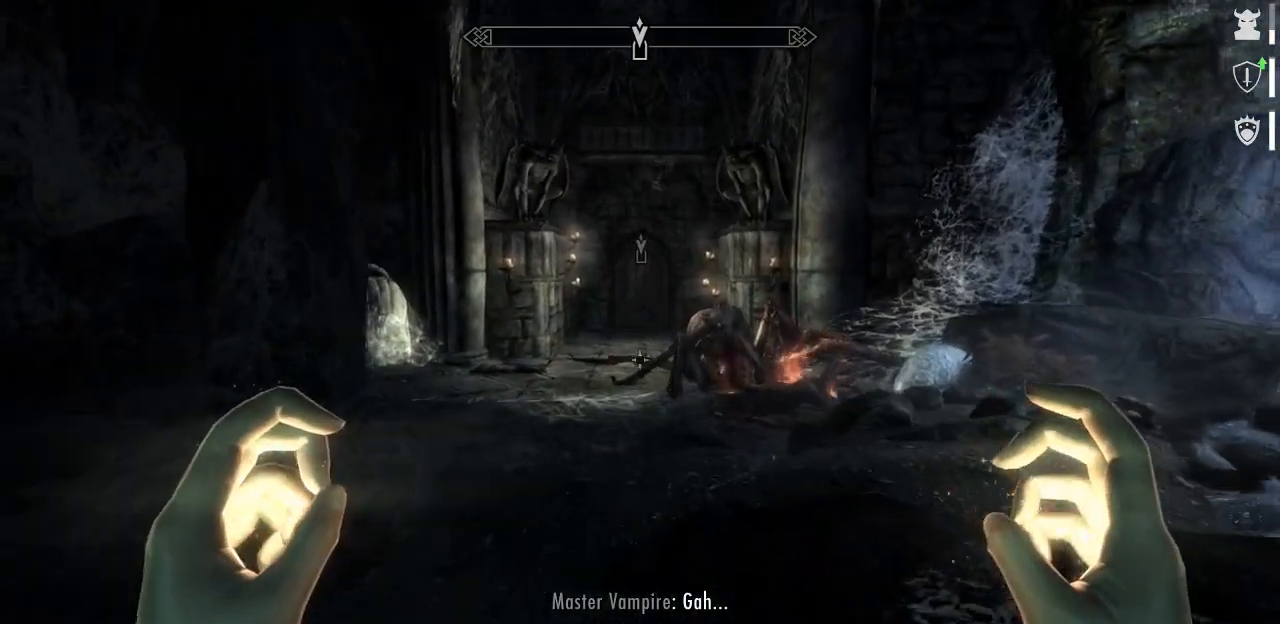
{"keys": ["w"], "mouse": [], "mouse_move": "still", "events": []}
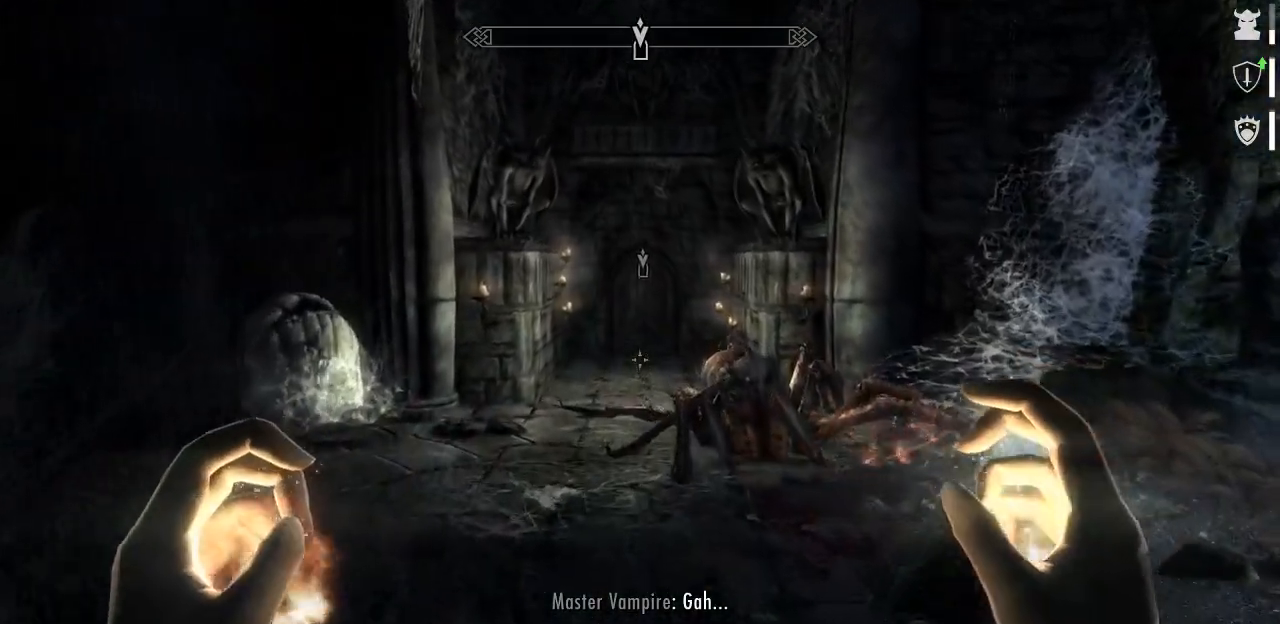
{"keys": ["w"], "mouse": [], "mouse_move": "still", "events": []}
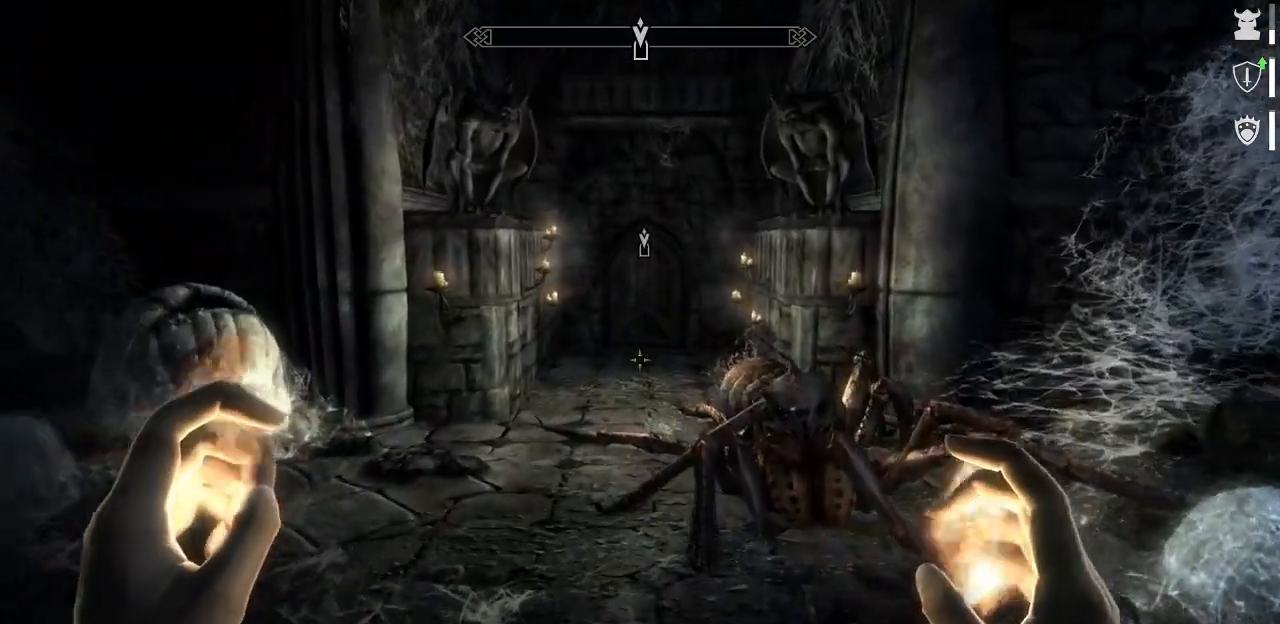
{"keys": ["w"], "mouse": [], "mouse_move": "still", "events": []}
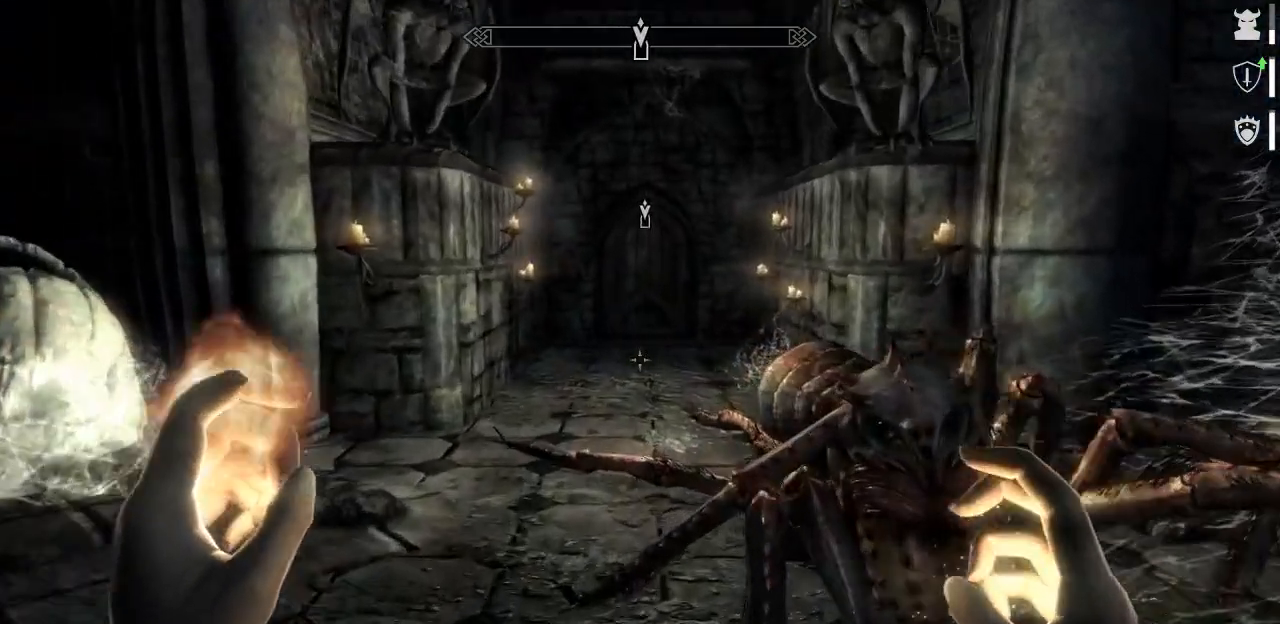
{"keys": ["w"], "mouse": [], "mouse_move": "still", "events": []}
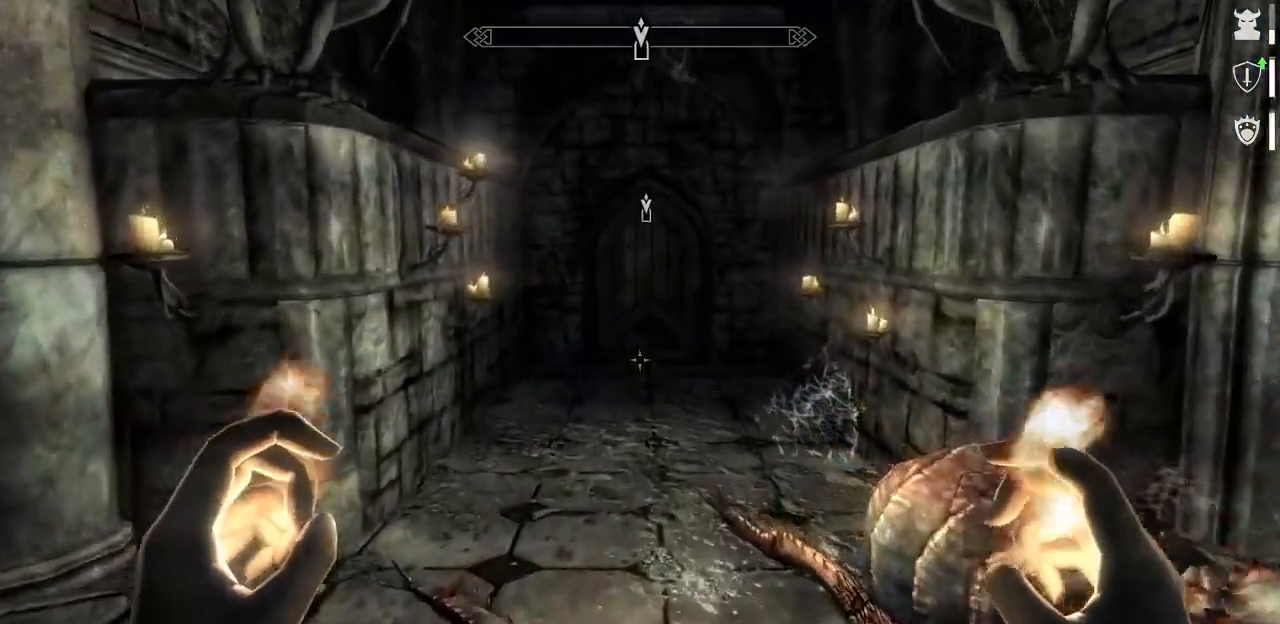
{"keys": ["w"], "mouse": [], "mouse_move": "still", "events": []}
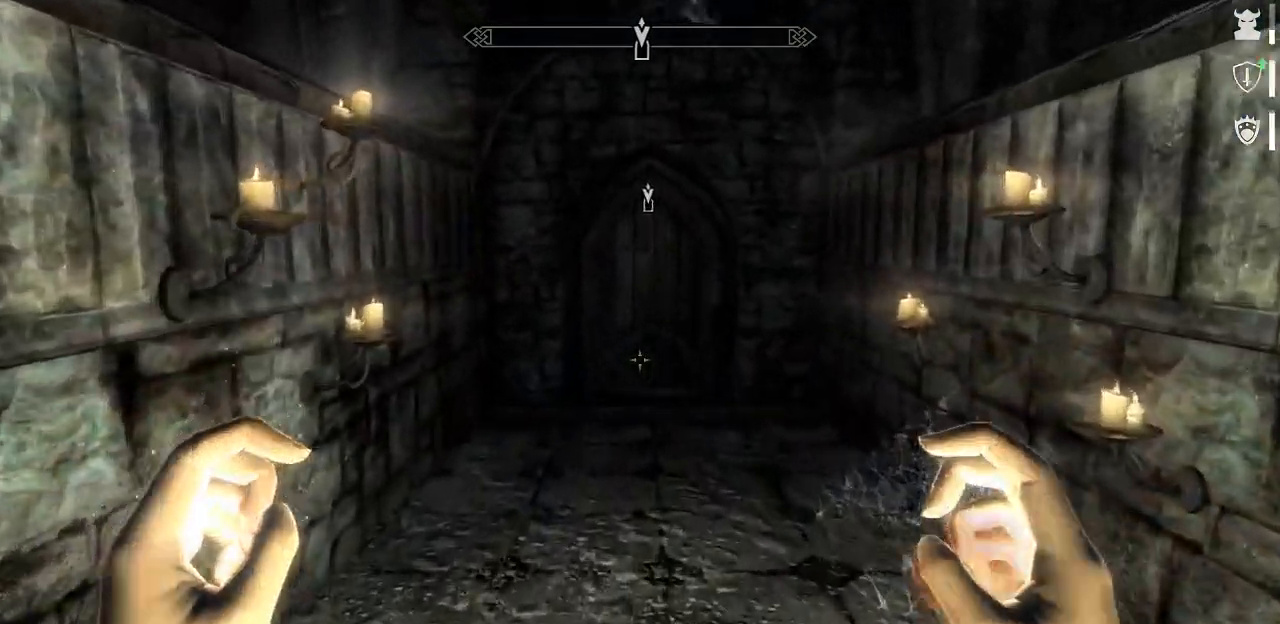
{"keys": ["w"], "mouse": [], "mouse_move": "still", "events": []}
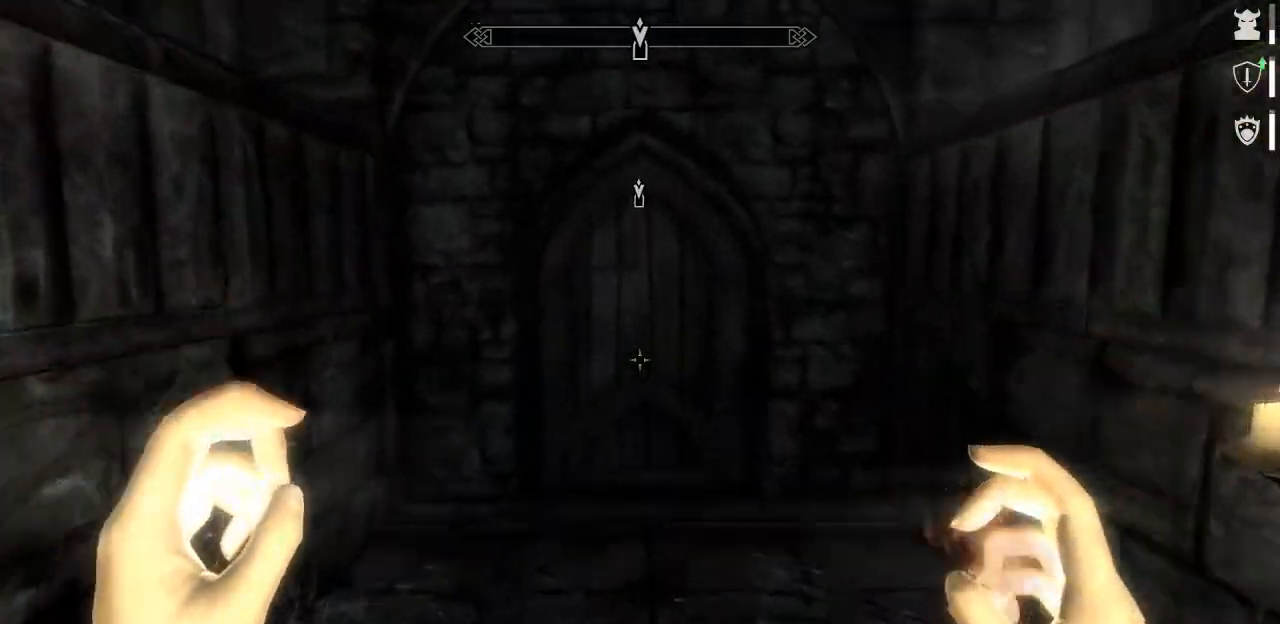
{"keys": [], "mouse": [], "mouse_move": "still", "events": [[250, "r", "down"], [400, "r", "up"], [450, "w", "up"]]}
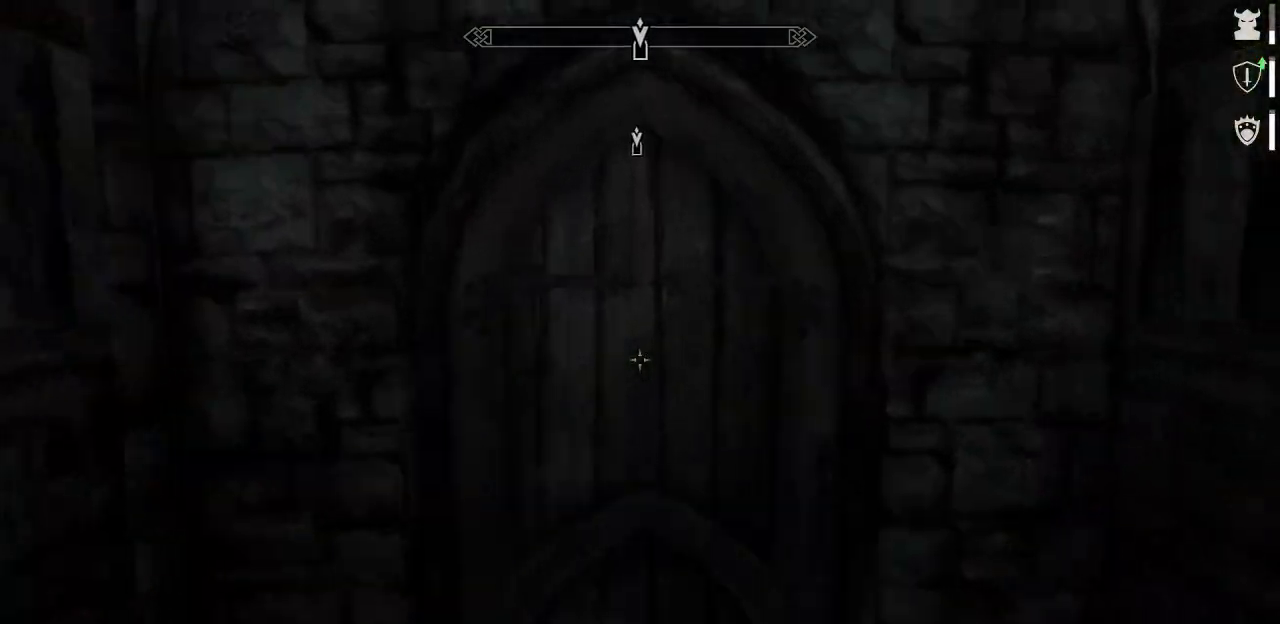
{"keys": ["w"], "mouse": [], "mouse_move": "still", "events": [[367, "w", "down"]]}
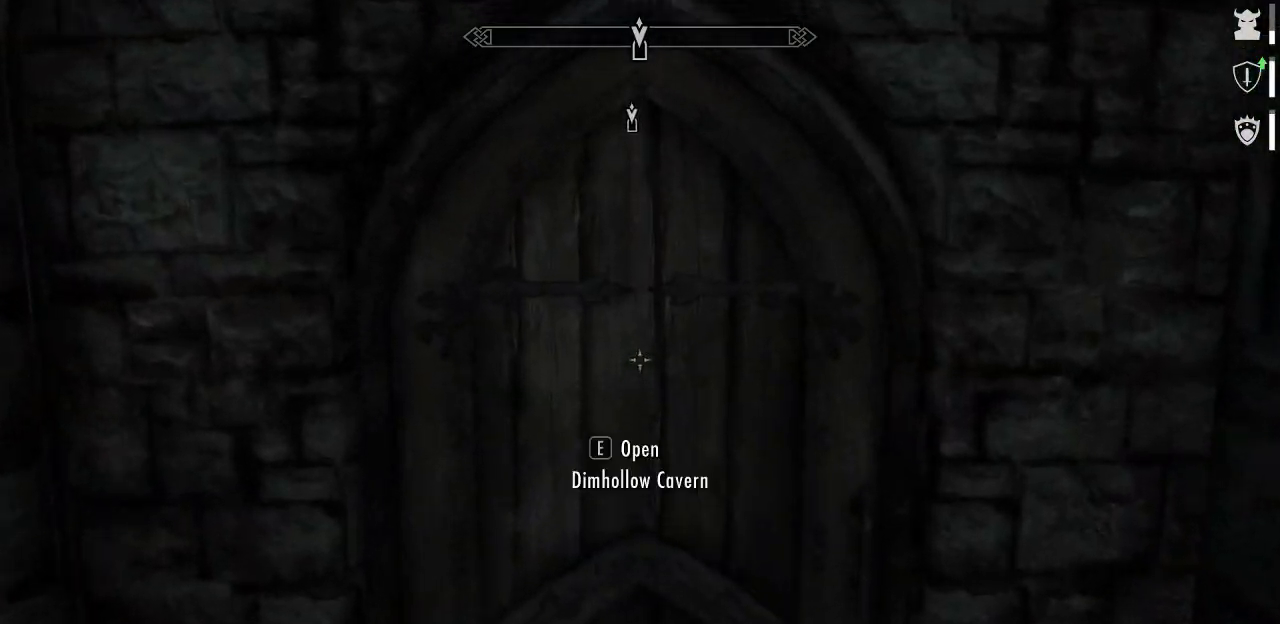
{"keys": [], "mouse": [], "mouse_move": "still", "events": [[150, "w", "up"], [284, "e", "down"], [384, "e", "up"]]}